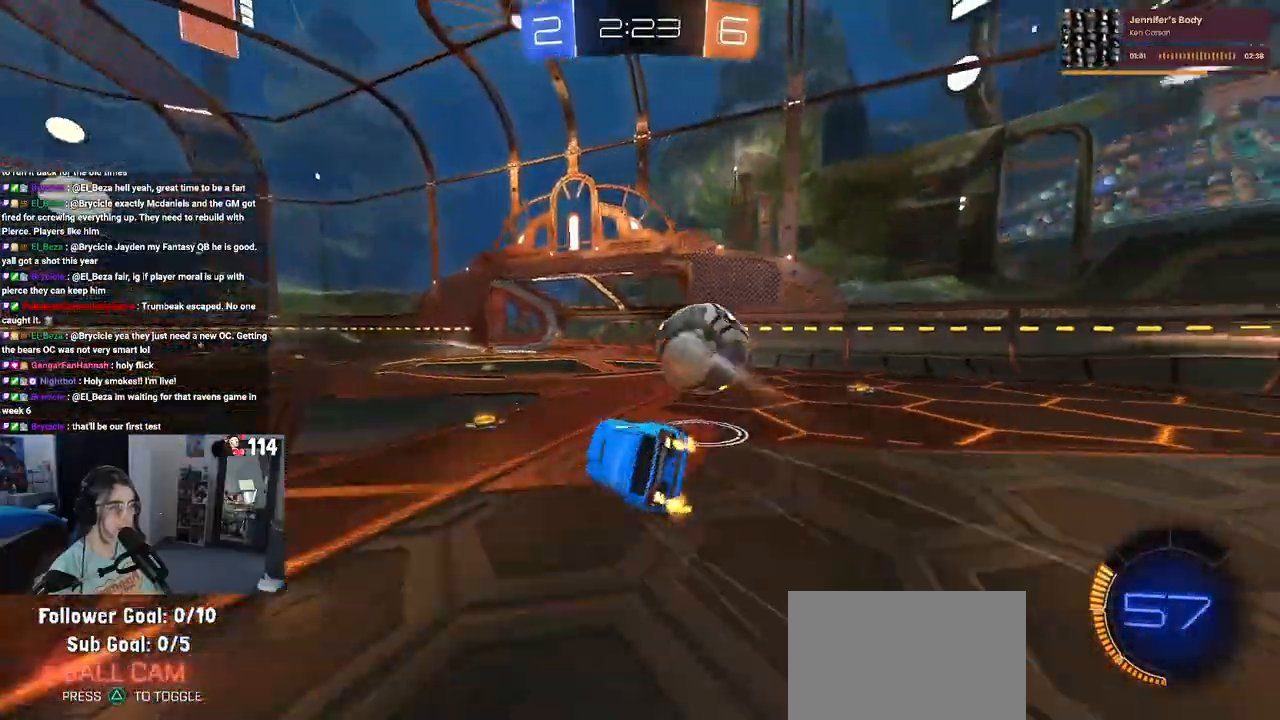
Gameplay with a controller (PlayStation layout); each line is a JSON object with the inputs held at the frame after it. "events" lists button and stick changes between this image and that frame as [ms after this image, input, new state], when the widget could be followed in between.
{"buttons": ["SQUARE", "R2"], "left_stick": "down-left", "right_stick": "center", "events": []}
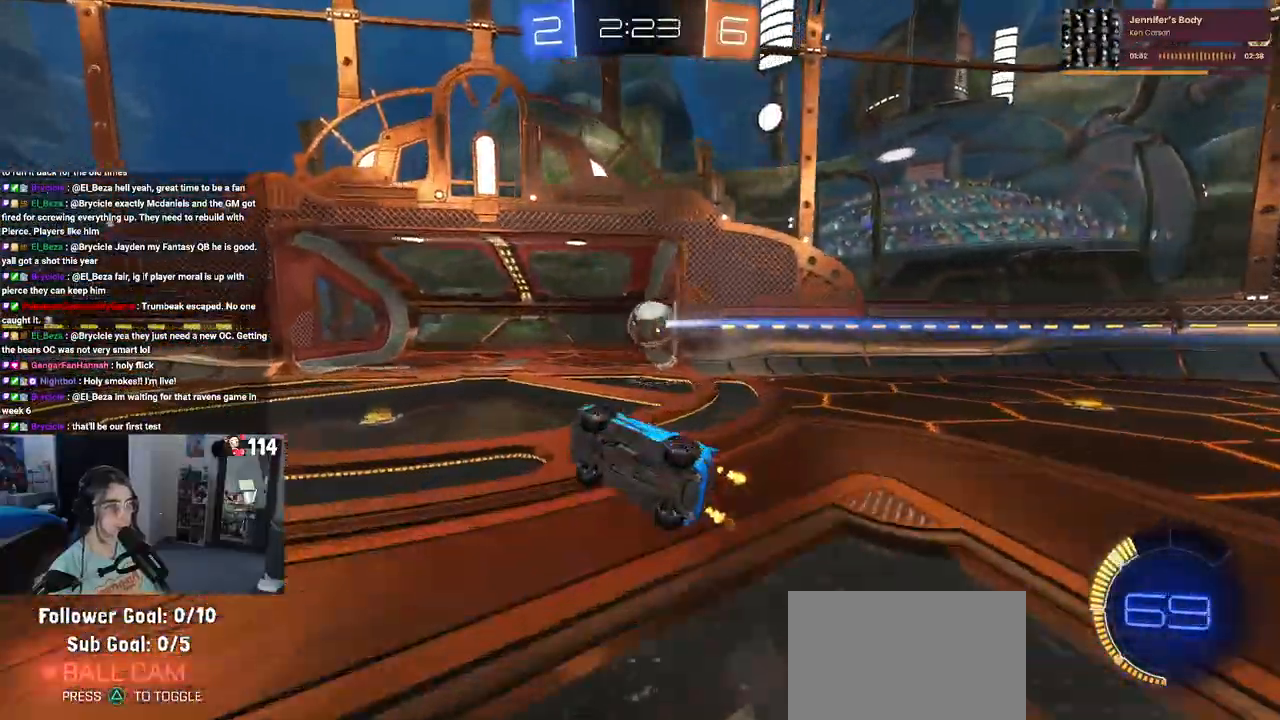
{"buttons": [], "left_stick": "center", "right_stick": "center", "events": [[200, "SQUARE", "up"], [217, "left_stick", "center"], [283, "R2", "up"]]}
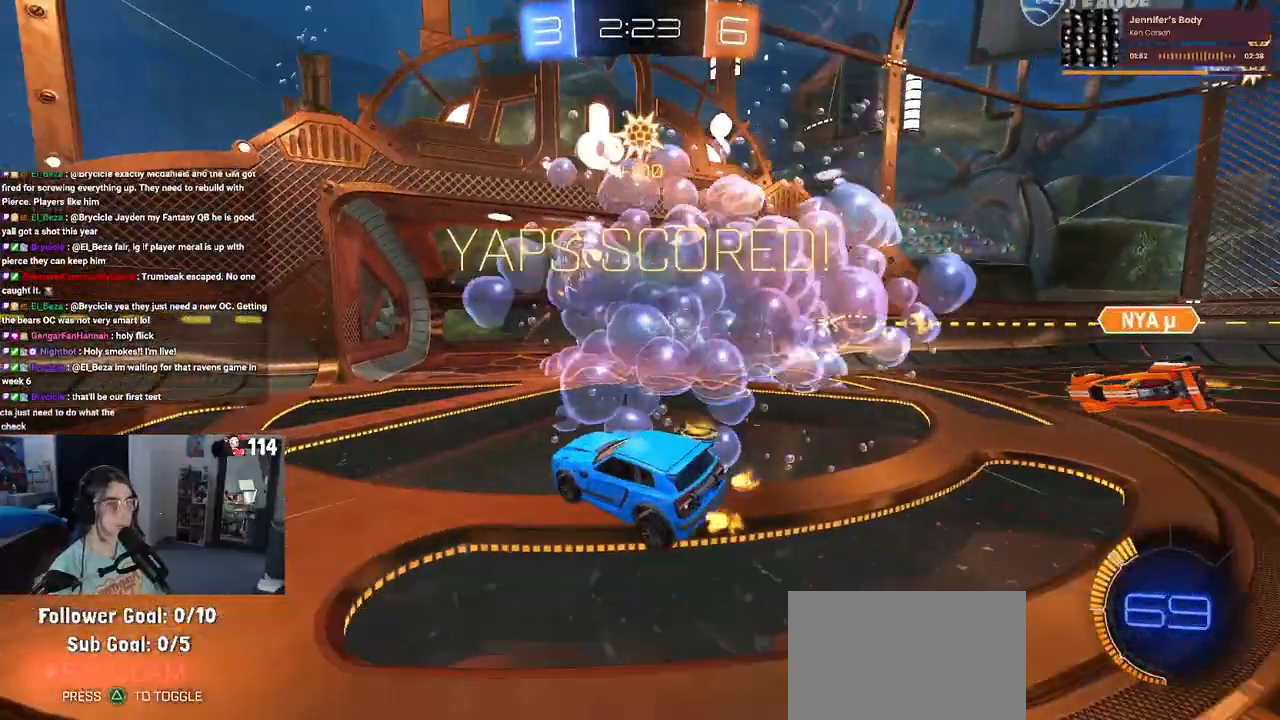
{"buttons": [], "left_stick": "center", "right_stick": "center", "events": []}
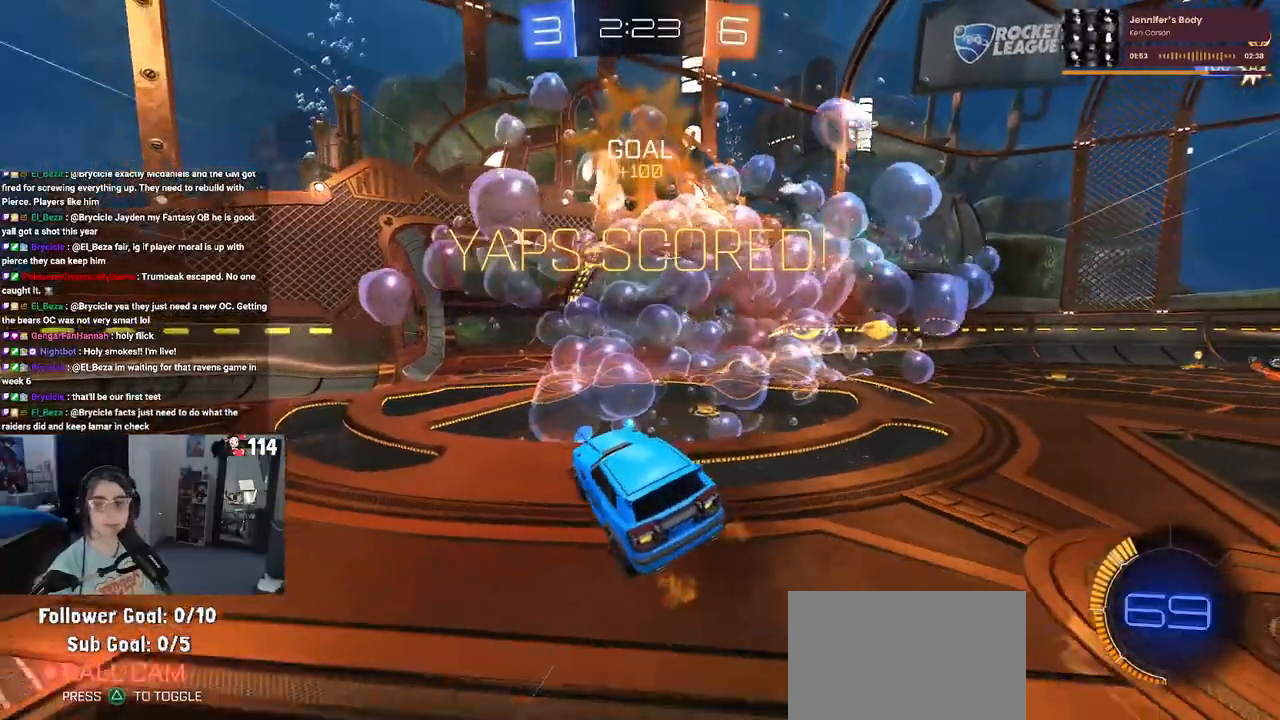
{"buttons": [], "left_stick": "center", "right_stick": "center", "events": []}
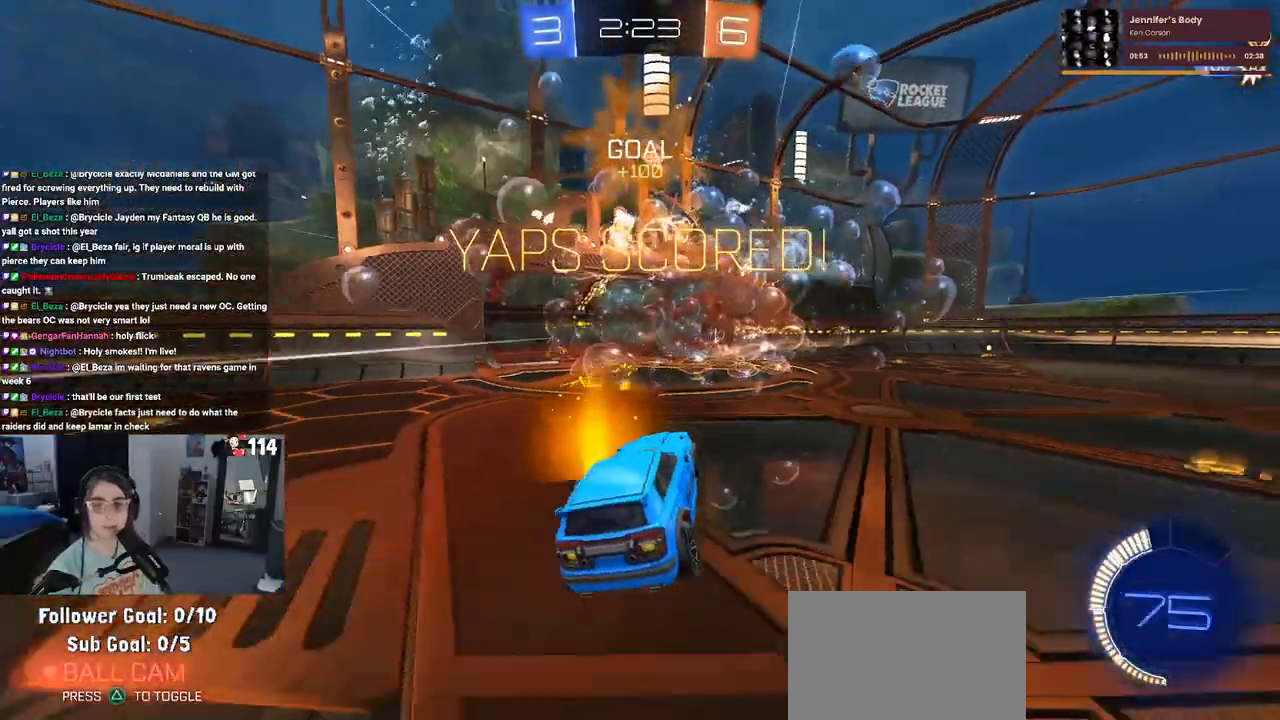
{"buttons": [], "left_stick": "center", "right_stick": "center", "events": []}
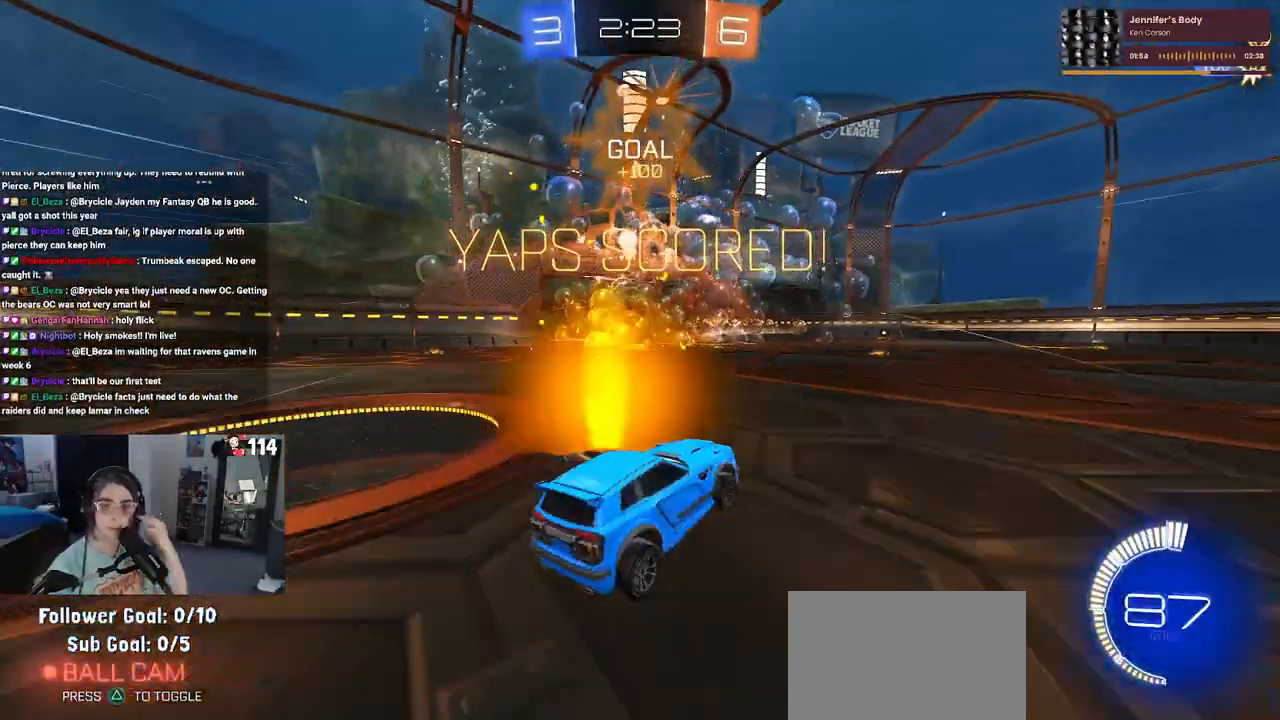
{"buttons": [], "left_stick": "center", "right_stick": "center", "events": []}
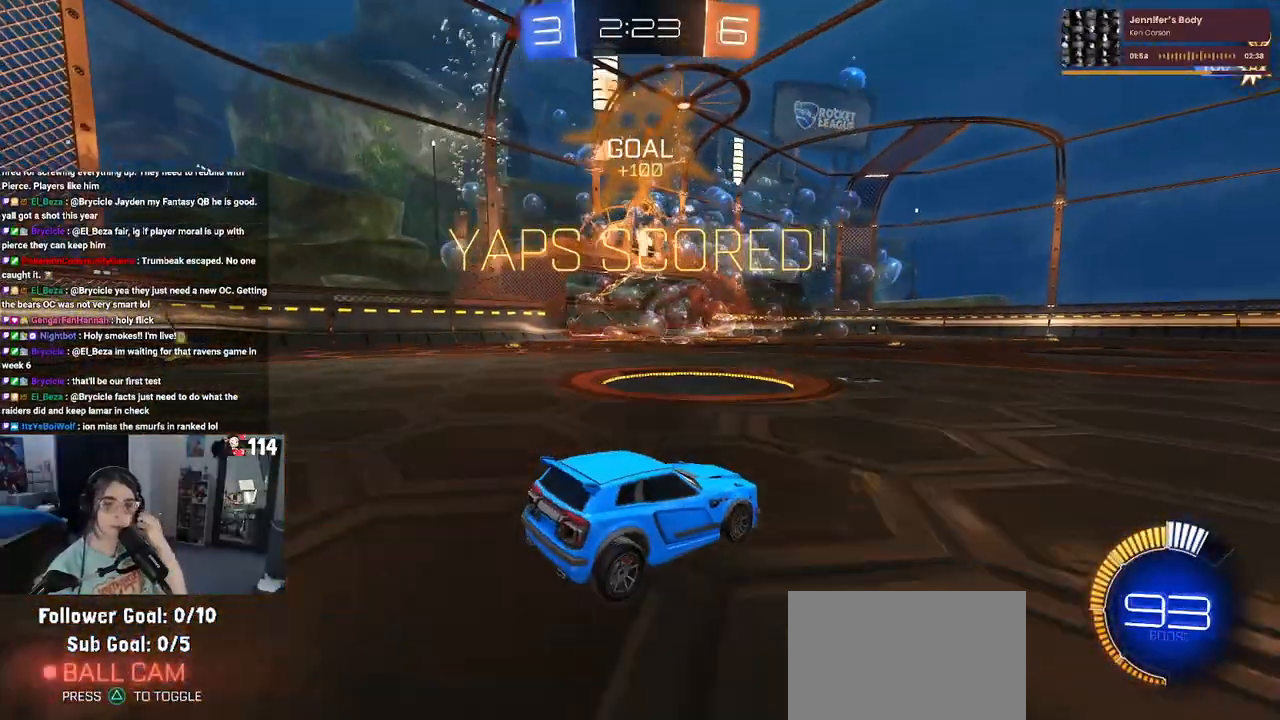
{"buttons": [], "left_stick": "center", "right_stick": "center", "events": []}
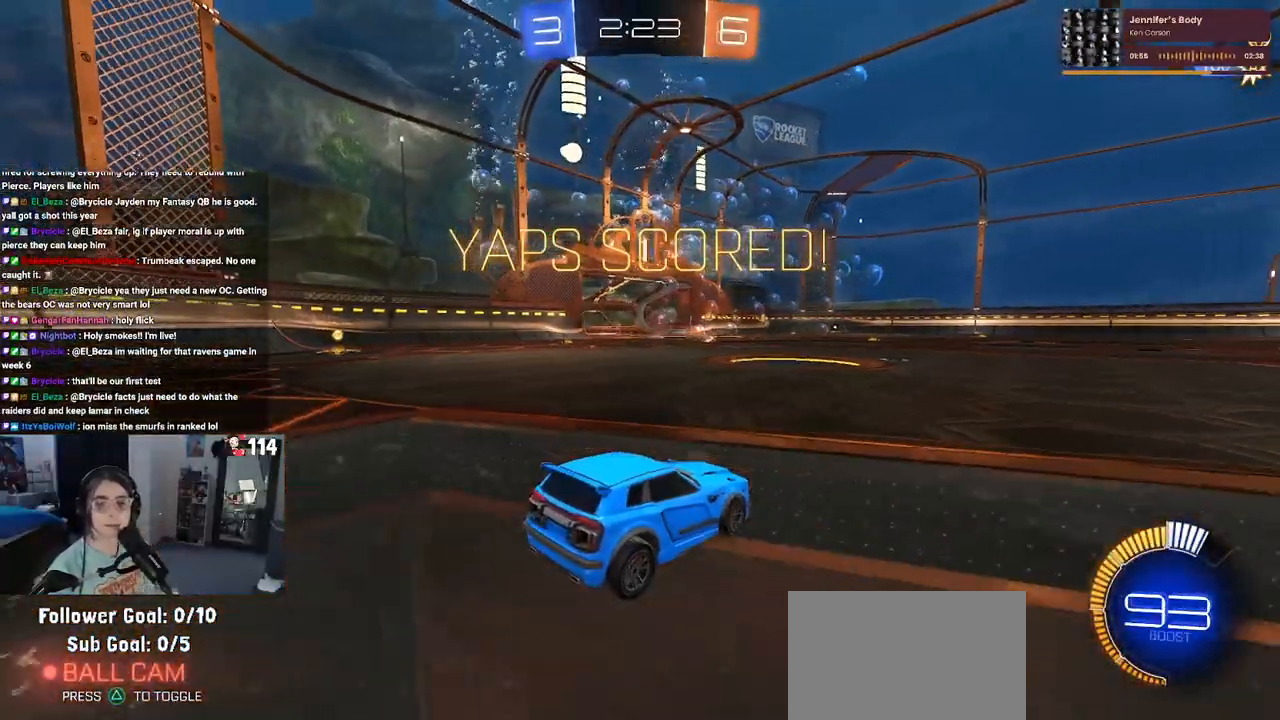
{"buttons": [], "left_stick": "center", "right_stick": "center", "events": [[317, "CROSS", "down"], [467, "CROSS", "up"]]}
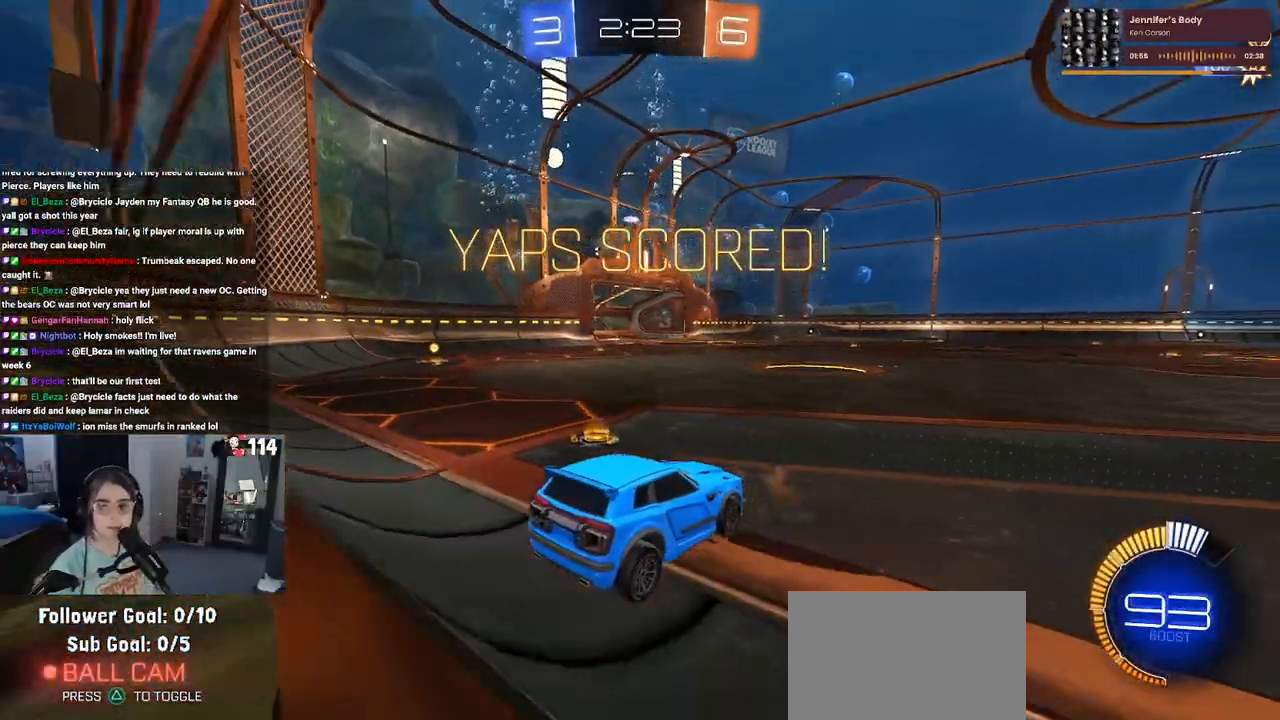
{"buttons": ["CROSS"], "left_stick": "center", "right_stick": "center", "events": [[67, "CROSS", "down"], [183, "CROSS", "up"], [267, "CROSS", "down"], [383, "CROSS", "up"], [450, "CROSS", "down"]]}
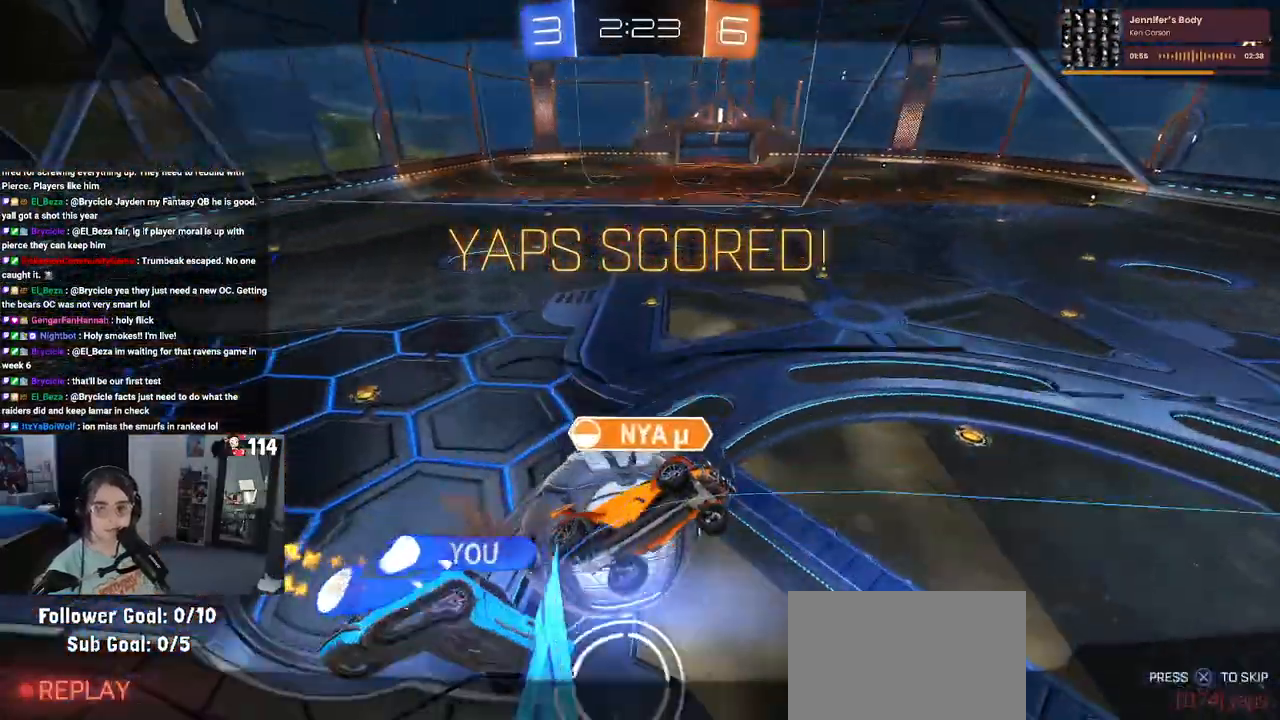
{"buttons": [], "left_stick": "center", "right_stick": "center", "events": [[67, "CROSS", "up"], [167, "CROSS", "down"], [283, "CROSS", "up"], [367, "CROSS", "down"], [483, "CROSS", "up"]]}
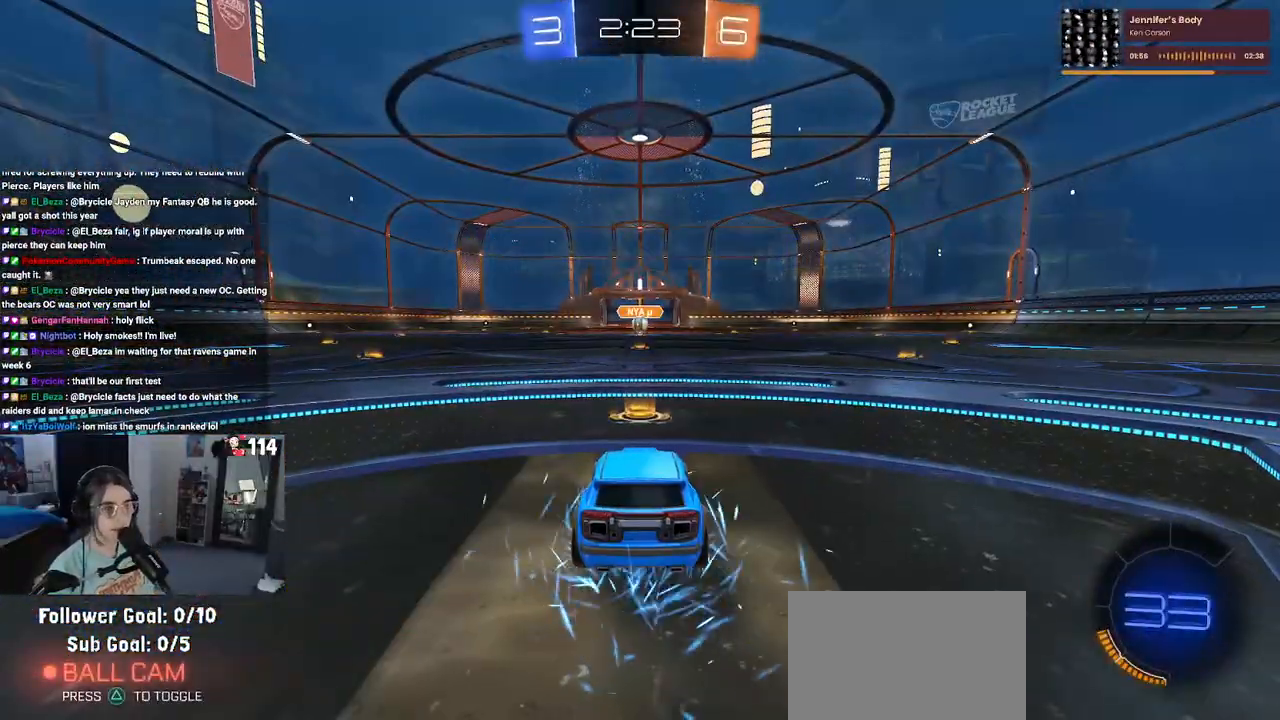
{"buttons": [], "left_stick": "center", "right_stick": "center", "events": []}
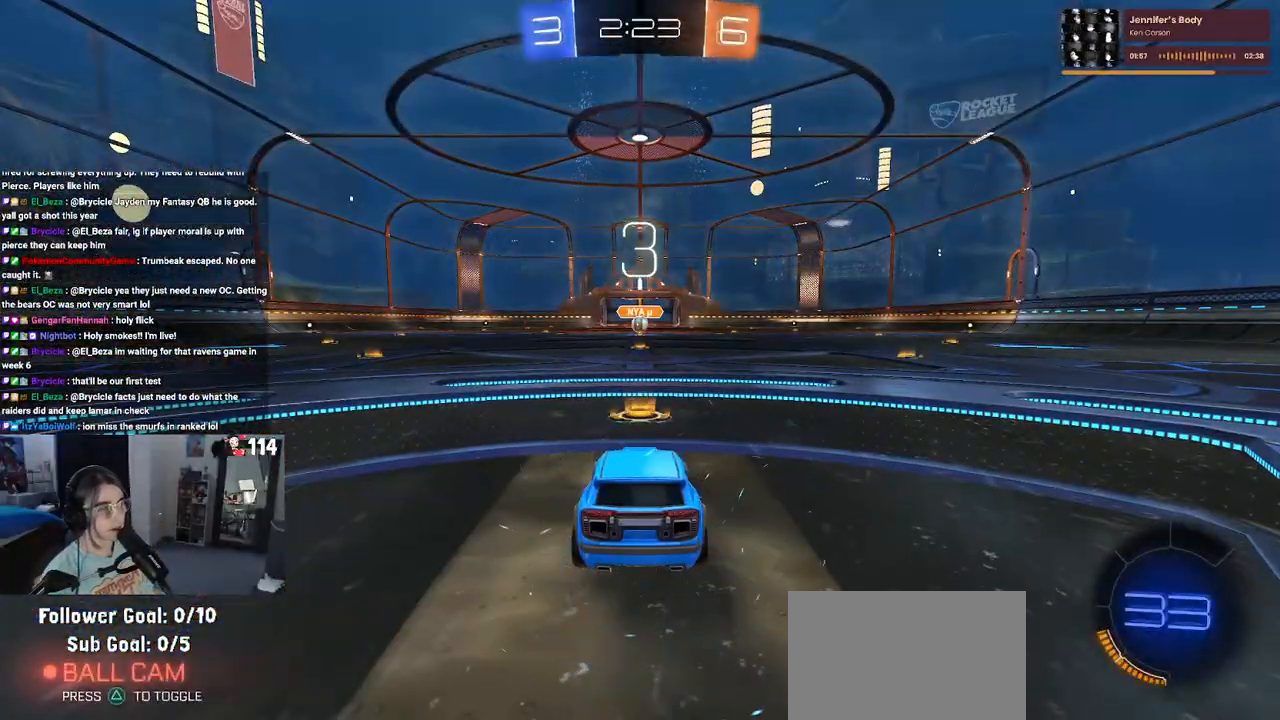
{"buttons": [], "left_stick": "center", "right_stick": "center", "events": []}
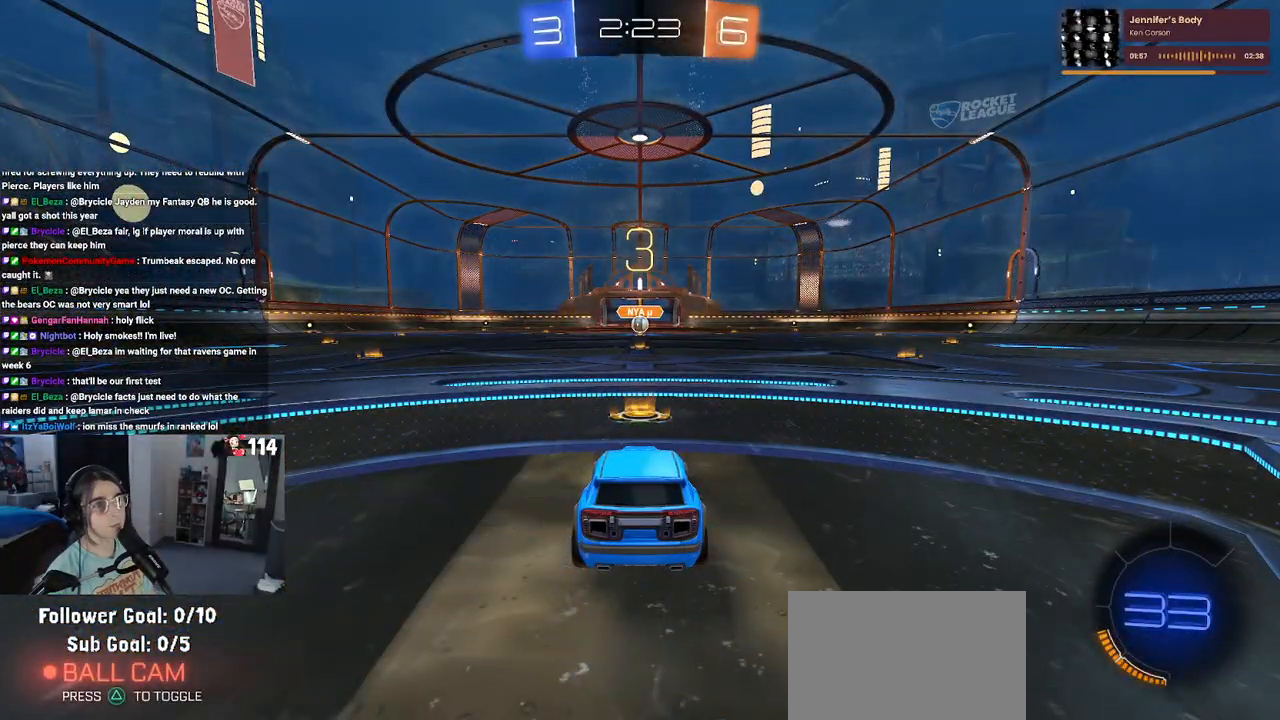
{"buttons": ["TRIANGLE"], "left_stick": "center", "right_stick": "center", "events": [[250, "TRIANGLE", "down"], [333, "TRIANGLE", "up"], [433, "TRIANGLE", "down"]]}
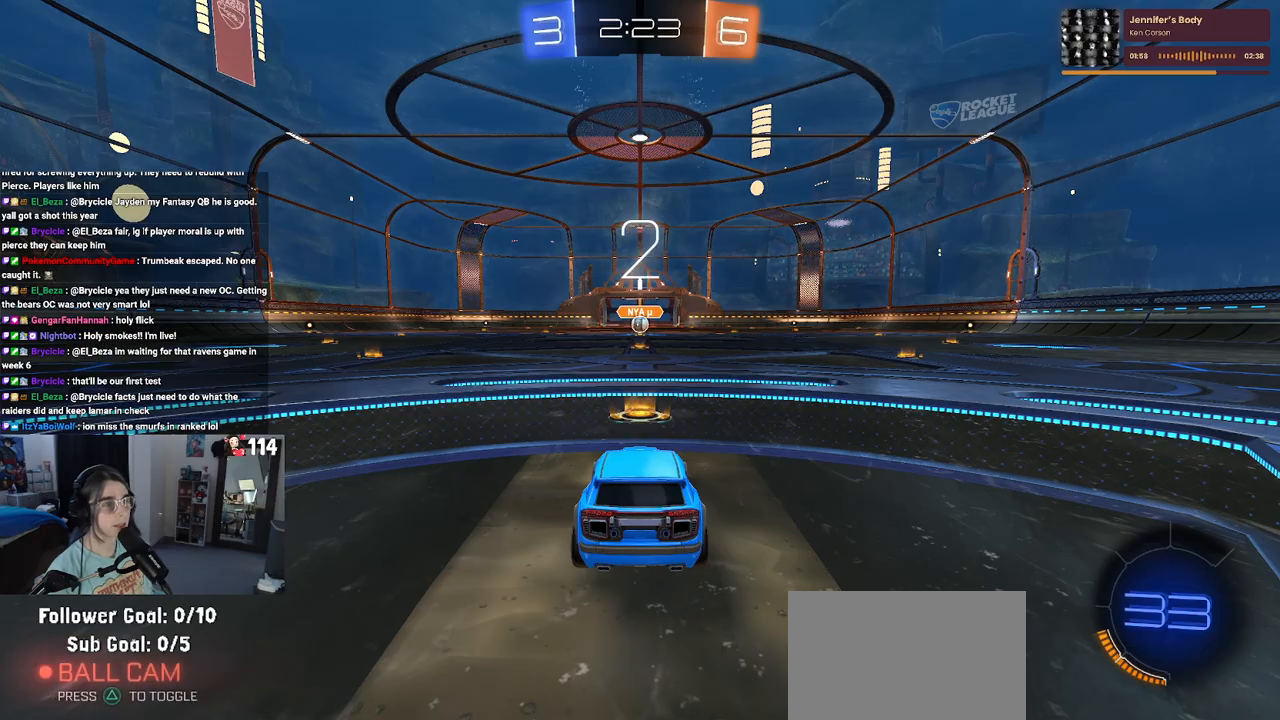
{"buttons": [], "left_stick": "center", "right_stick": "center", "events": [[17, "TRIANGLE", "up"], [317, "R3", "down"], [467, "R3", "up"]]}
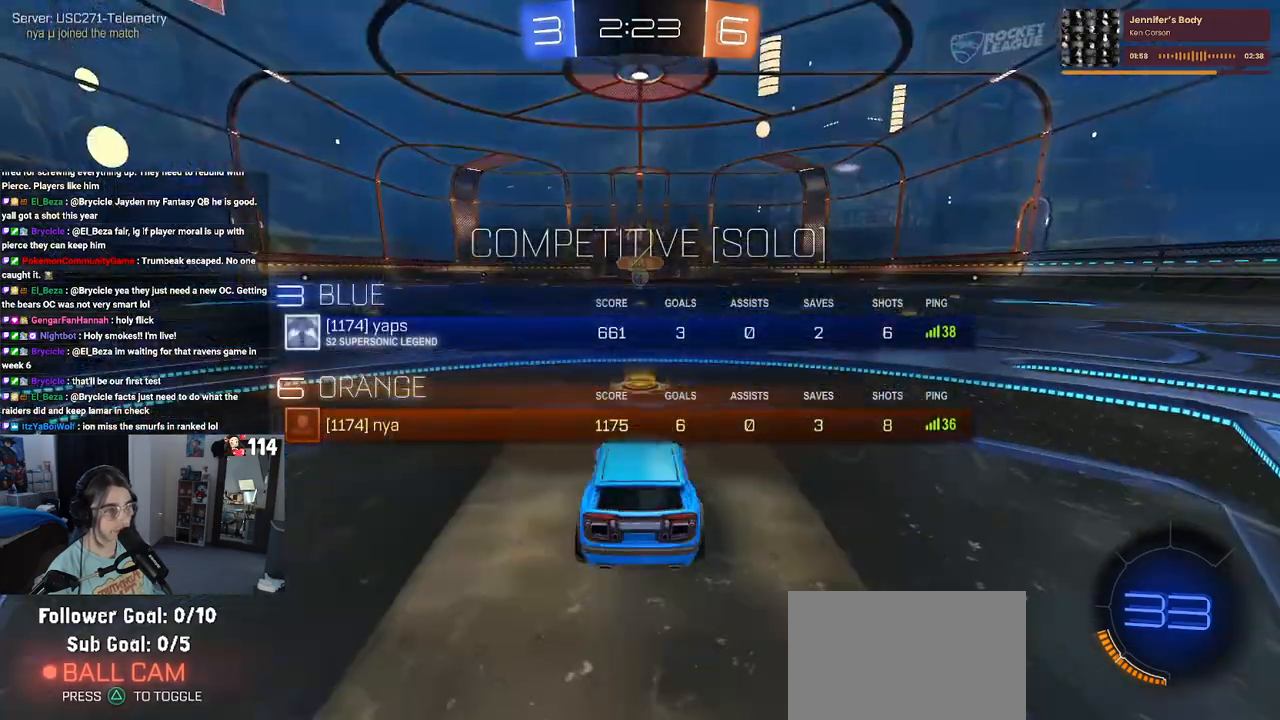
{"buttons": ["R2"], "left_stick": "center", "right_stick": "center", "events": [[383, "R2", "down"]]}
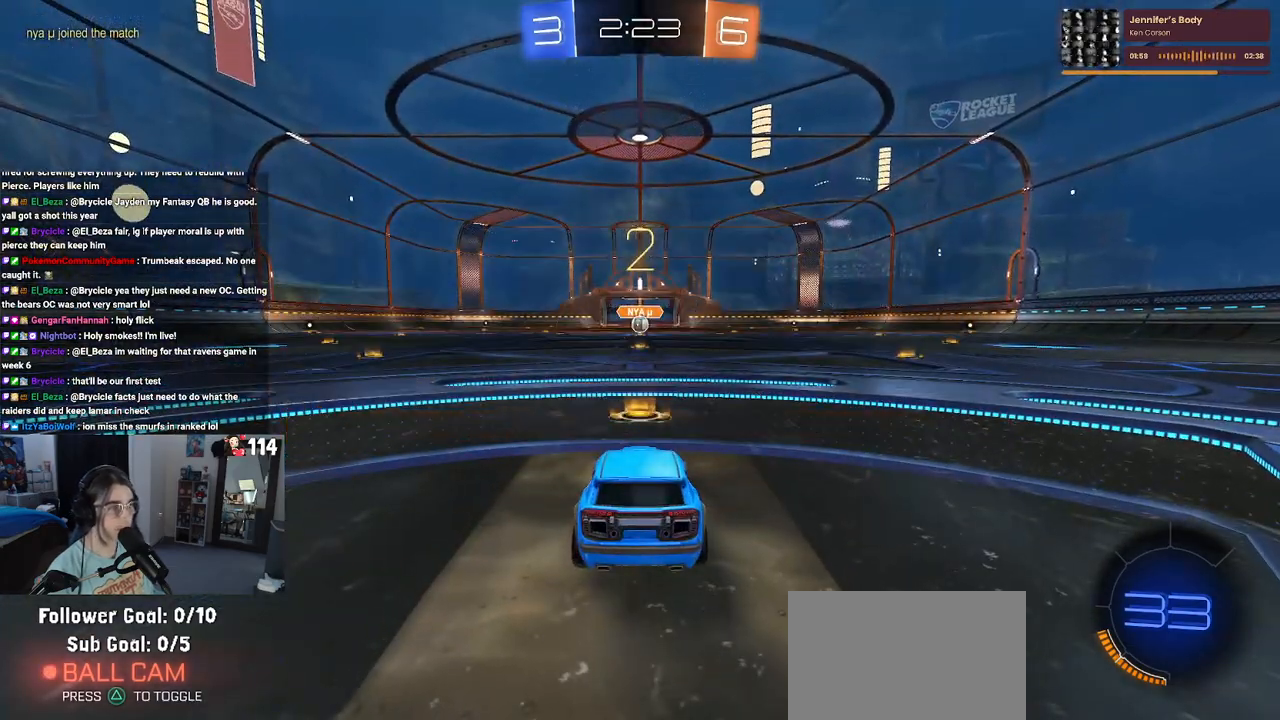
{"buttons": ["R2"], "left_stick": "center", "right_stick": "center", "events": []}
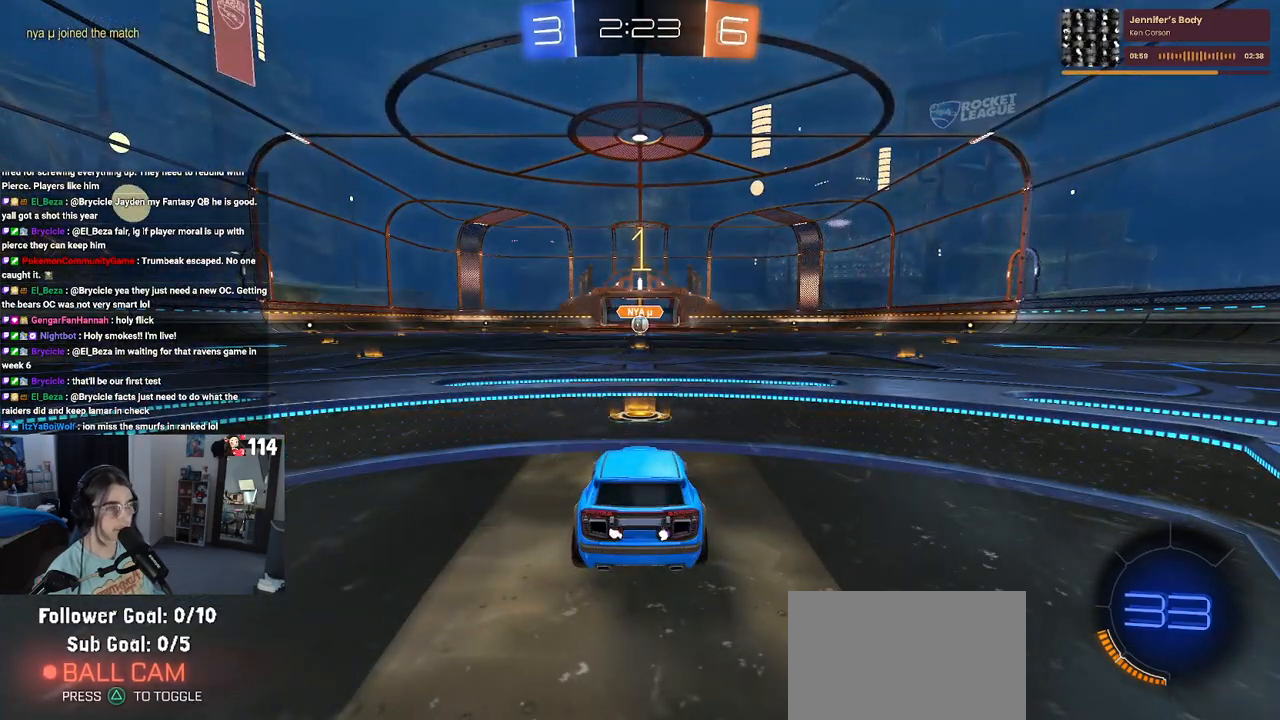
{"buttons": ["R1", "R2"], "left_stick": "center", "right_stick": "center", "events": [[83, "R1", "down"]]}
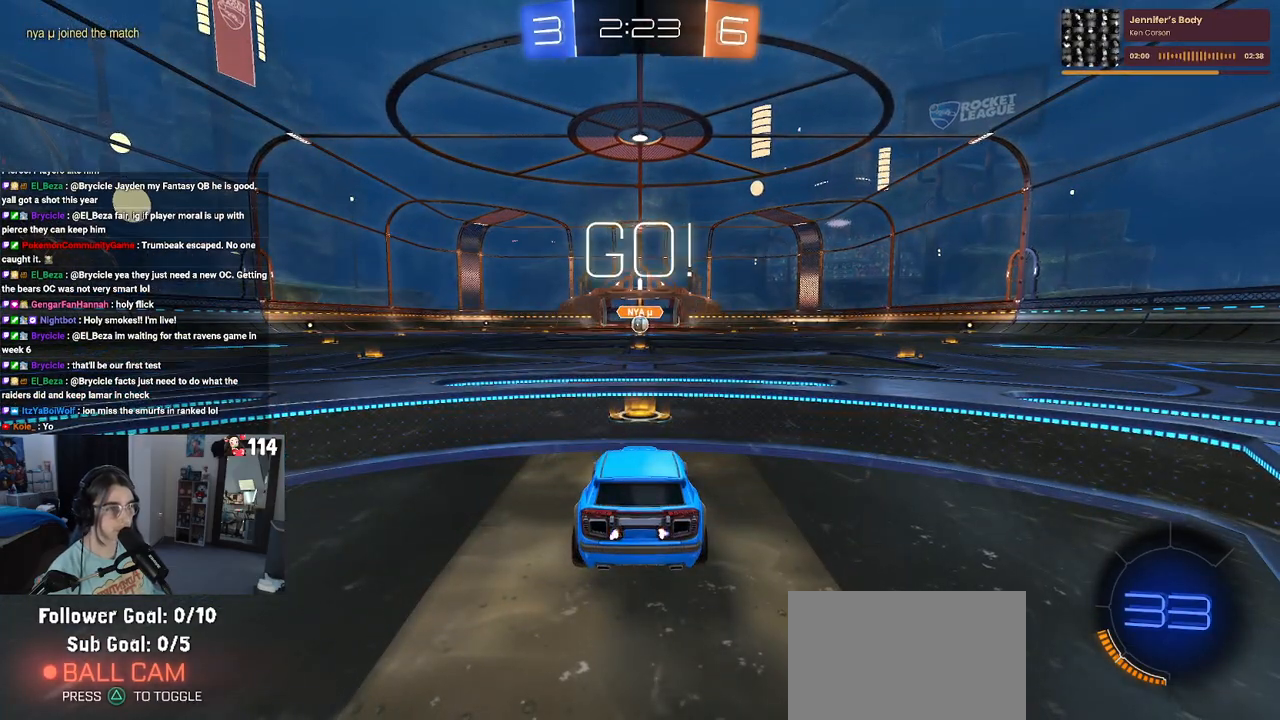
{"buttons": ["CROSS", "R1", "R2"], "left_stick": "up", "right_stick": "center", "events": [[367, "left_stick", "right"], [467, "CROSS", "down"], [483, "left_stick", "up"]]}
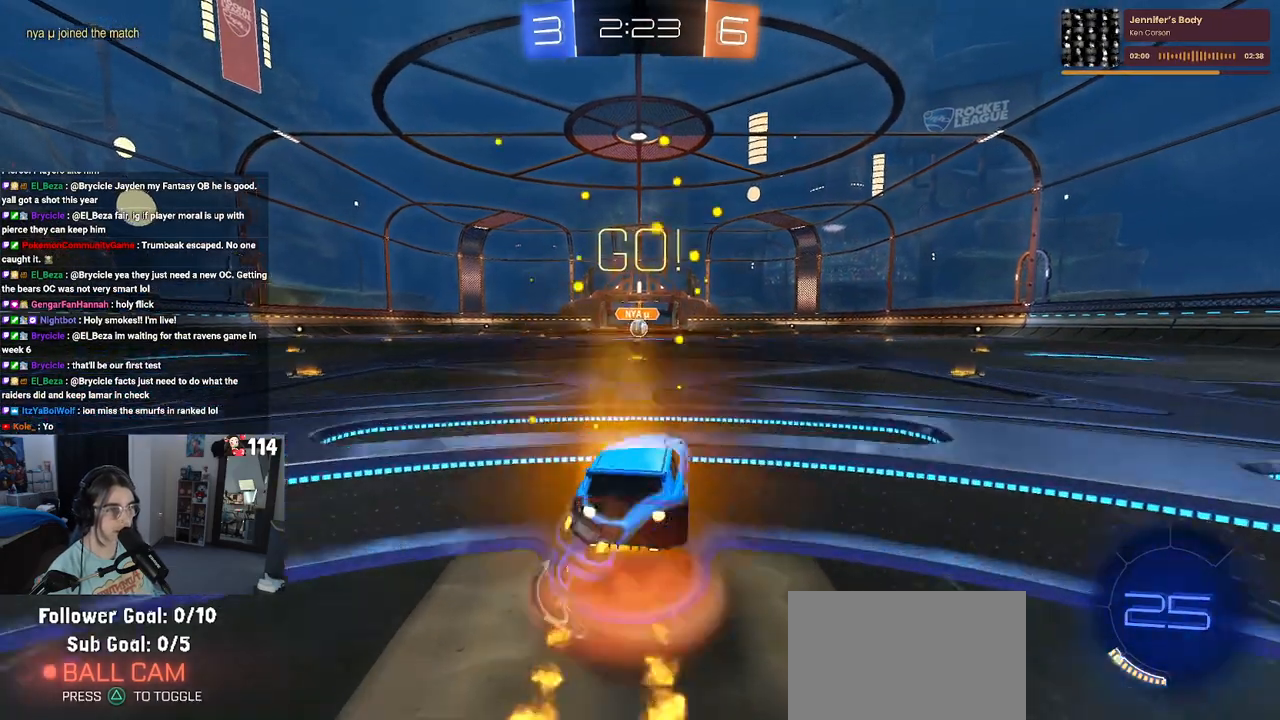
{"buttons": ["SQUARE", "R1", "R2"], "left_stick": "down-left", "right_stick": "center", "events": [[50, "left_stick", "up-left"], [67, "CROSS", "up"], [133, "CROSS", "down"], [183, "SQUARE", "down"], [217, "CROSS", "up"], [233, "left_stick", "down"], [450, "left_stick", "down-left"]]}
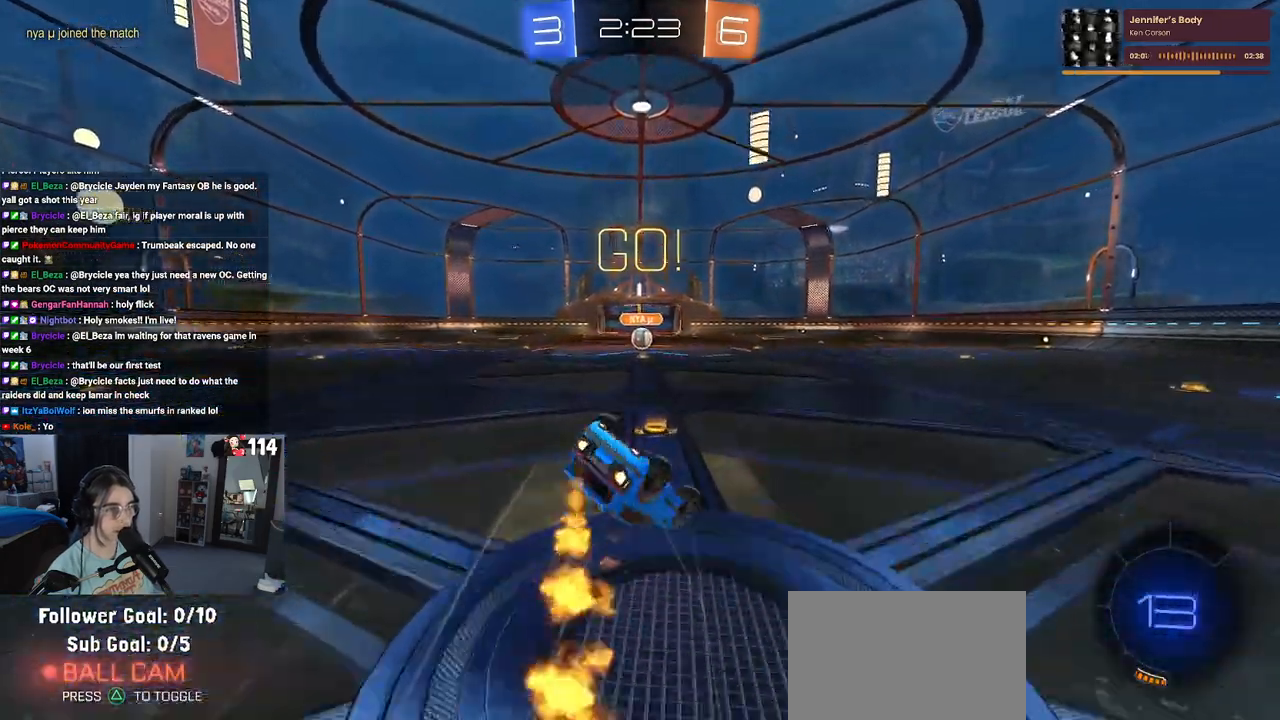
{"buttons": ["SQUARE", "R1", "R2"], "left_stick": "down-left", "right_stick": "center", "events": []}
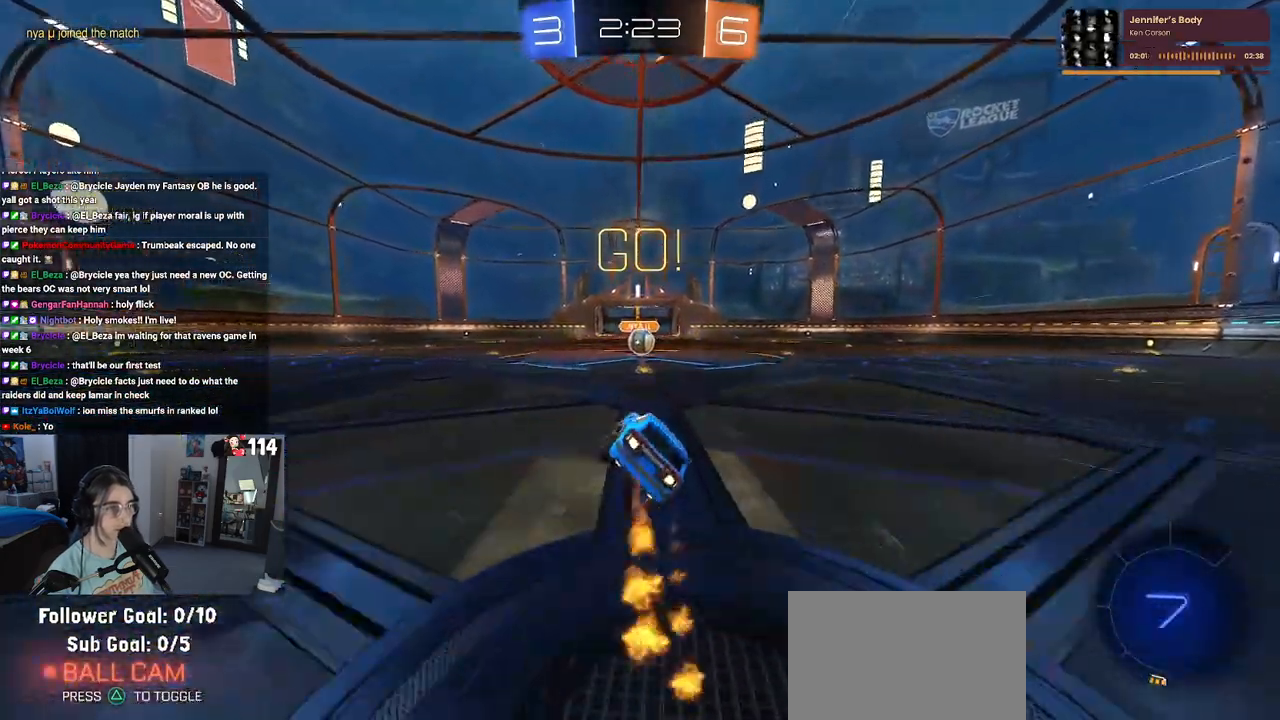
{"buttons": ["R2"], "left_stick": "right", "right_stick": "center", "events": [[83, "left_stick", "down-right"], [200, "R1", "up"], [200, "SQUARE", "up"], [200, "left_stick", "center"], [483, "left_stick", "right"]]}
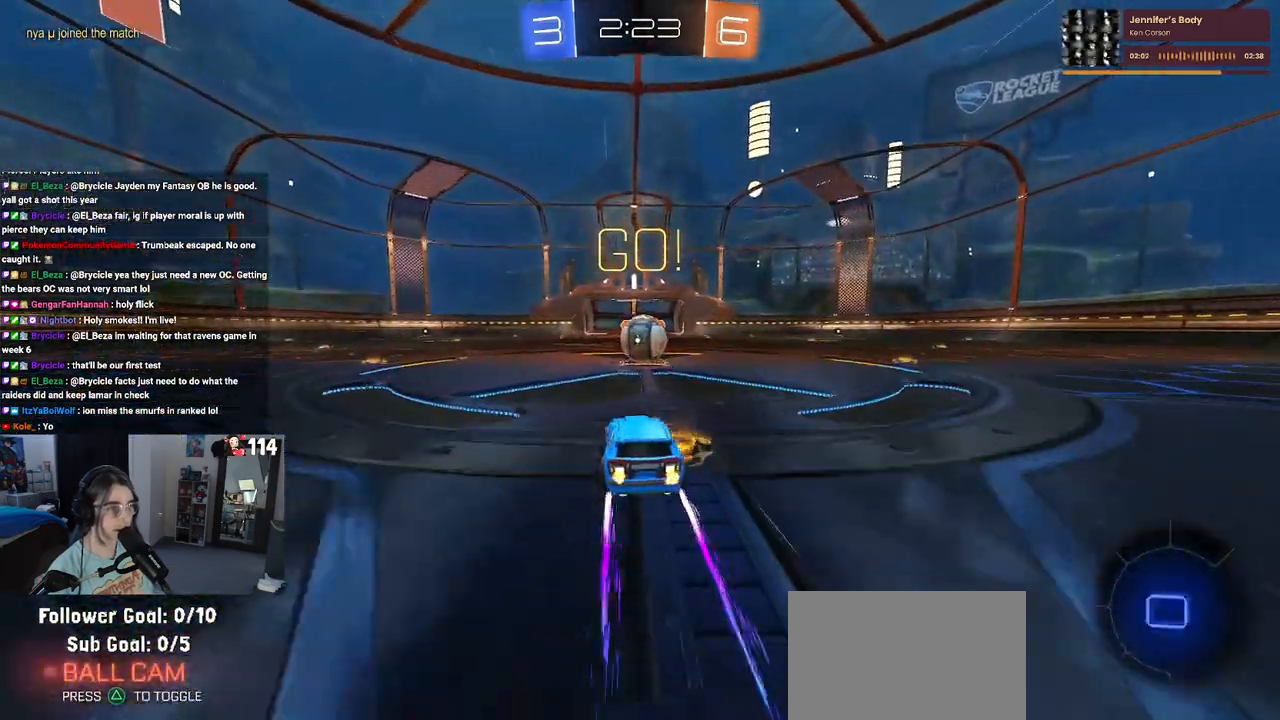
{"buttons": ["CROSS", "R2"], "left_stick": "up-right", "right_stick": "center", "events": [[67, "left_stick", "center"], [133, "left_stick", "left"], [250, "CROSS", "down"], [250, "left_stick", "right"], [367, "CROSS", "up"], [367, "left_stick", "up-right"], [433, "CROSS", "down"]]}
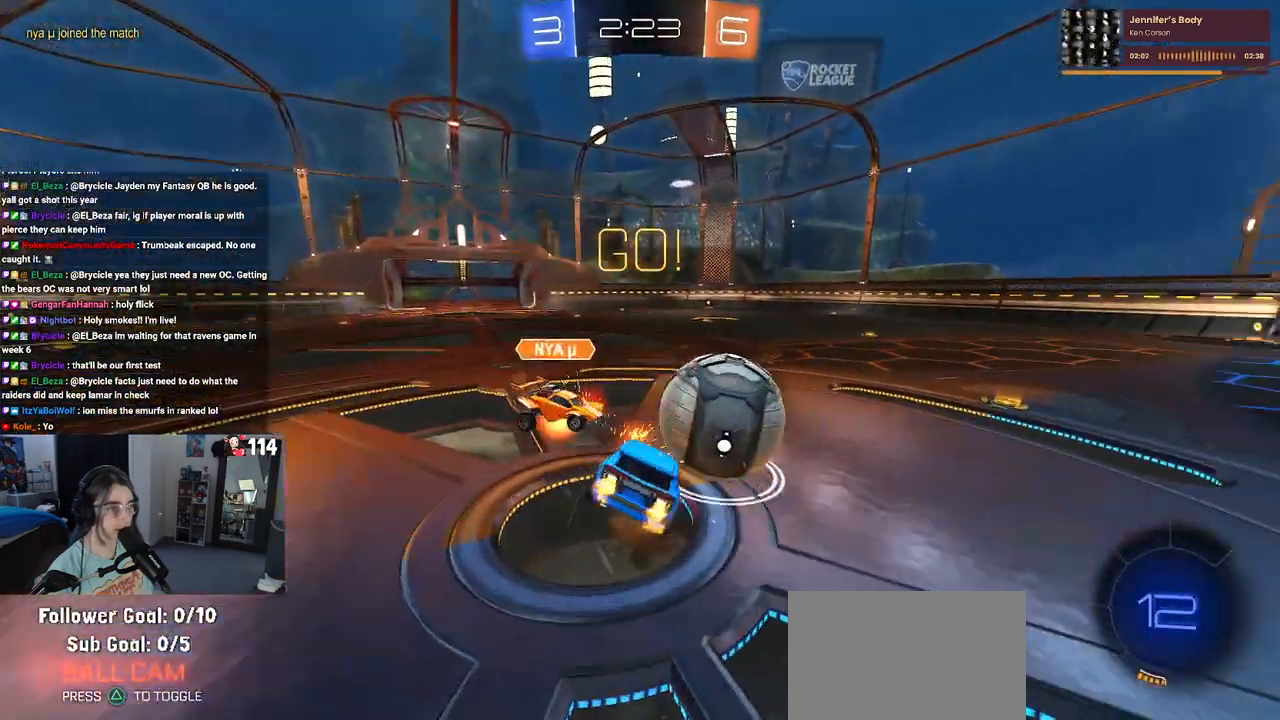
{"buttons": ["SQUARE", "R2"], "left_stick": "up-right", "right_stick": "center", "events": [[17, "SQUARE", "down"], [67, "CROSS", "up"]]}
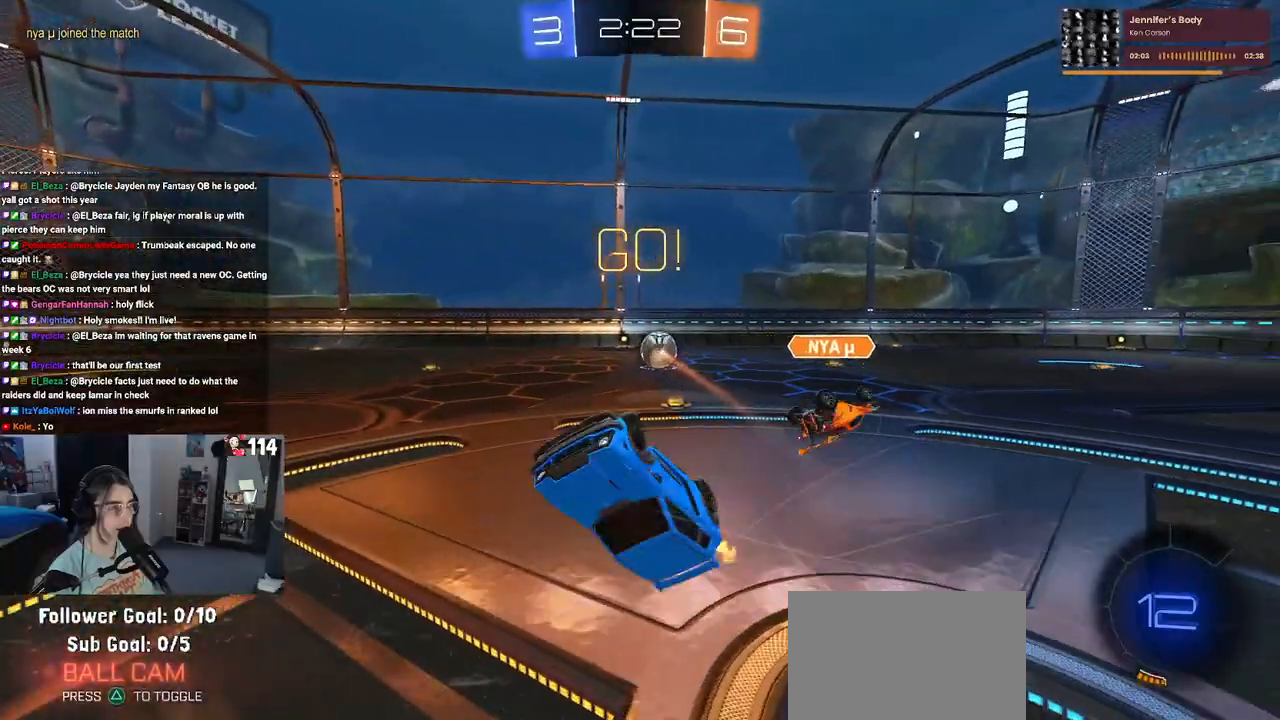
{"buttons": ["R2"], "left_stick": "right", "right_stick": "center", "events": [[150, "SQUARE", "up"], [450, "left_stick", "right"]]}
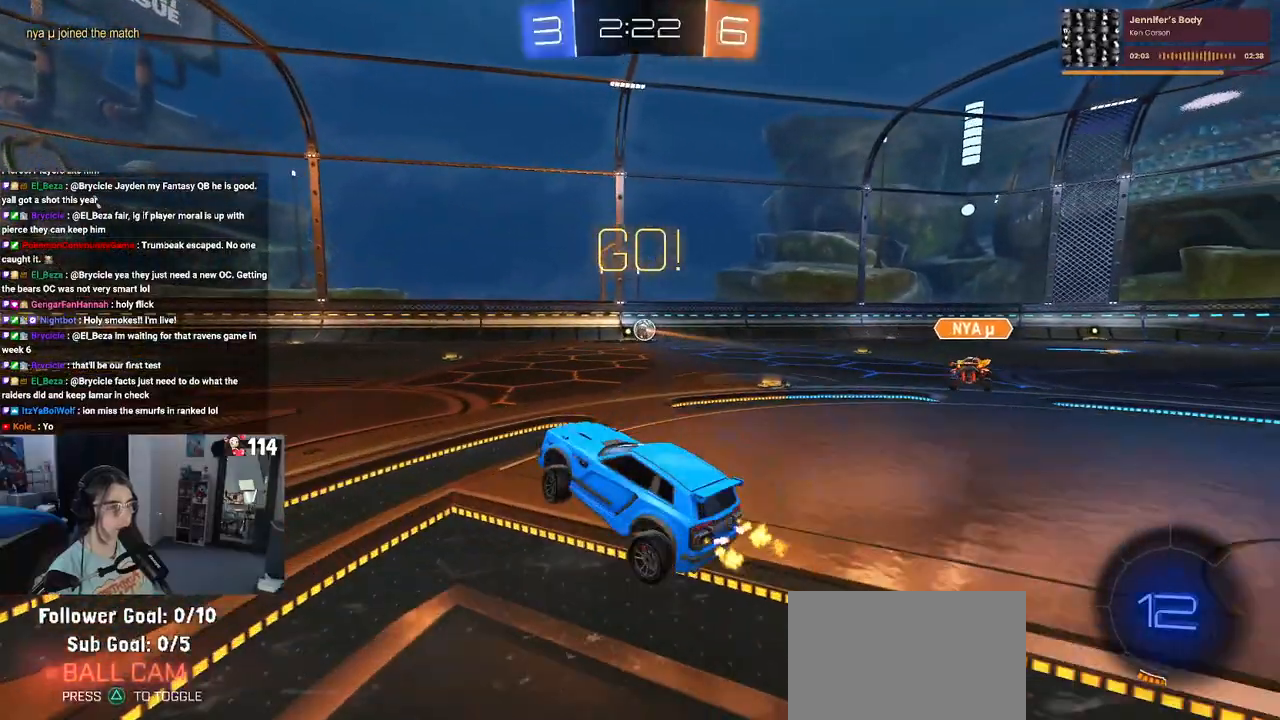
{"buttons": ["R2"], "left_stick": "right", "right_stick": "center", "events": []}
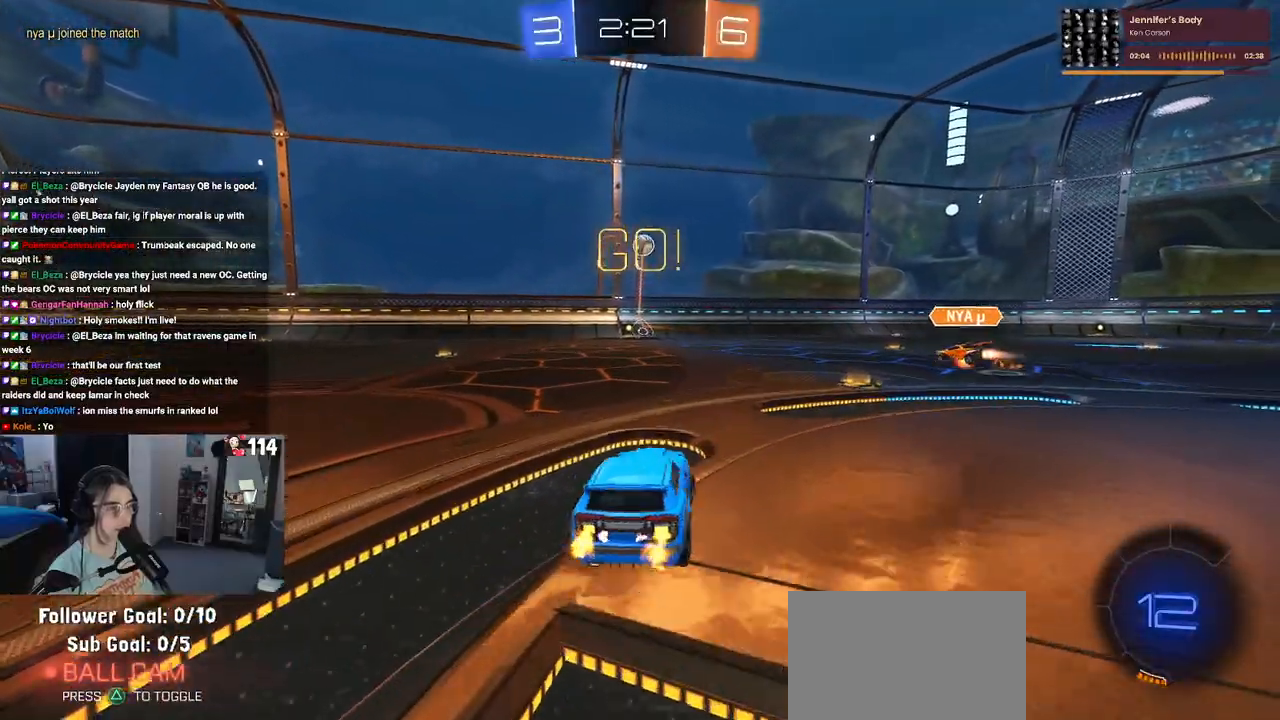
{"buttons": ["R2"], "left_stick": "right", "right_stick": "center", "events": [[117, "left_stick", "center"], [283, "left_stick", "right"]]}
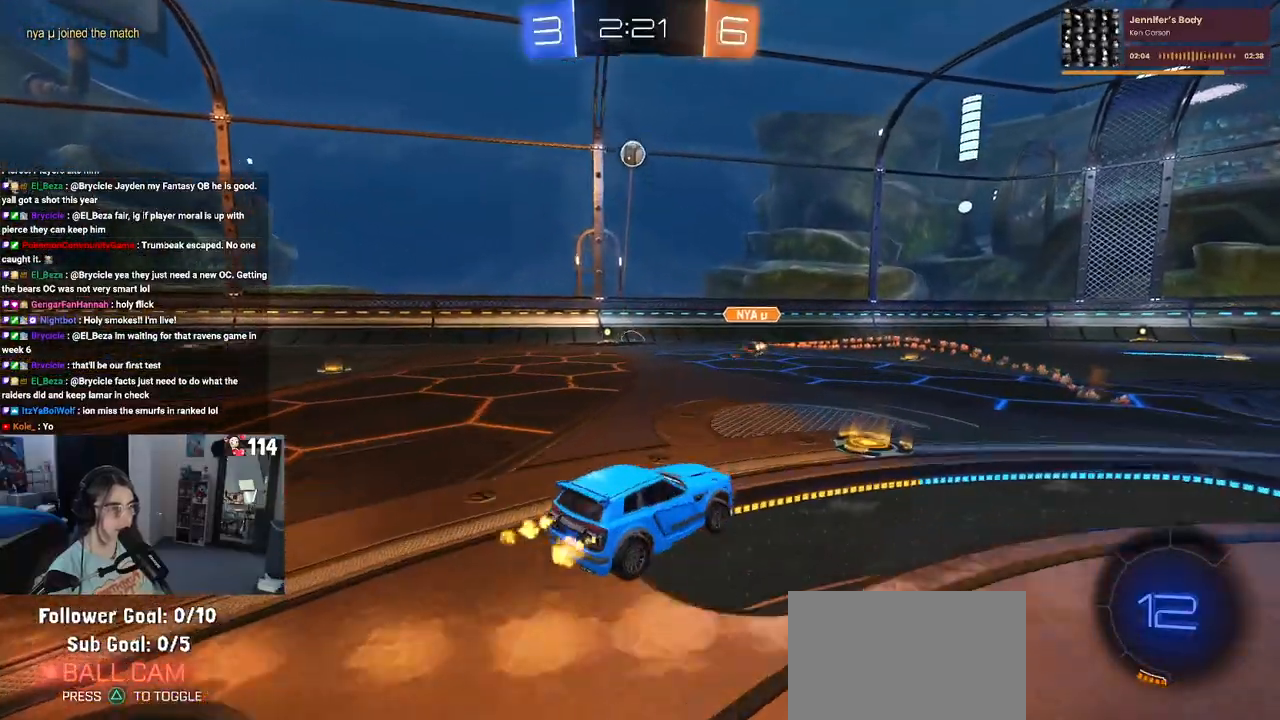
{"buttons": ["R2"], "left_stick": "center", "right_stick": "center", "events": [[167, "left_stick", "center"], [300, "left_stick", "right"], [483, "left_stick", "center"]]}
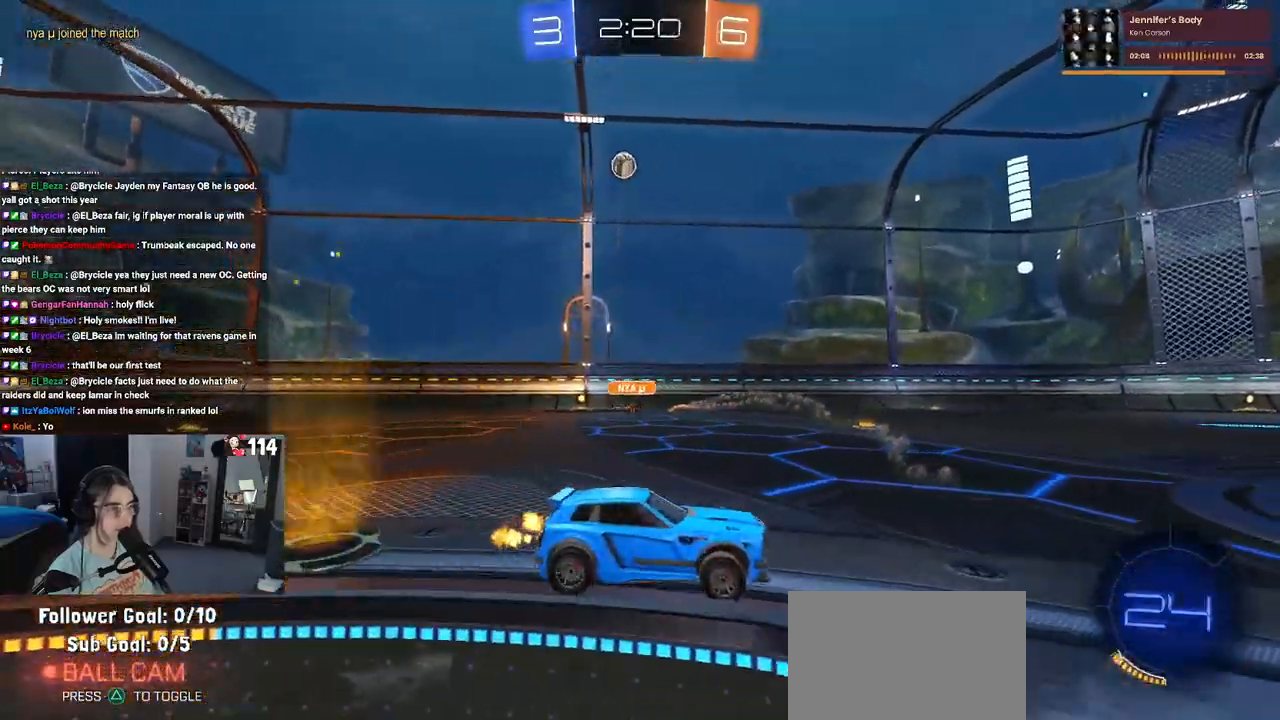
{"buttons": ["R2"], "left_stick": "left", "right_stick": "center", "events": [[100, "left_stick", "right"], [250, "left_stick", "left"]]}
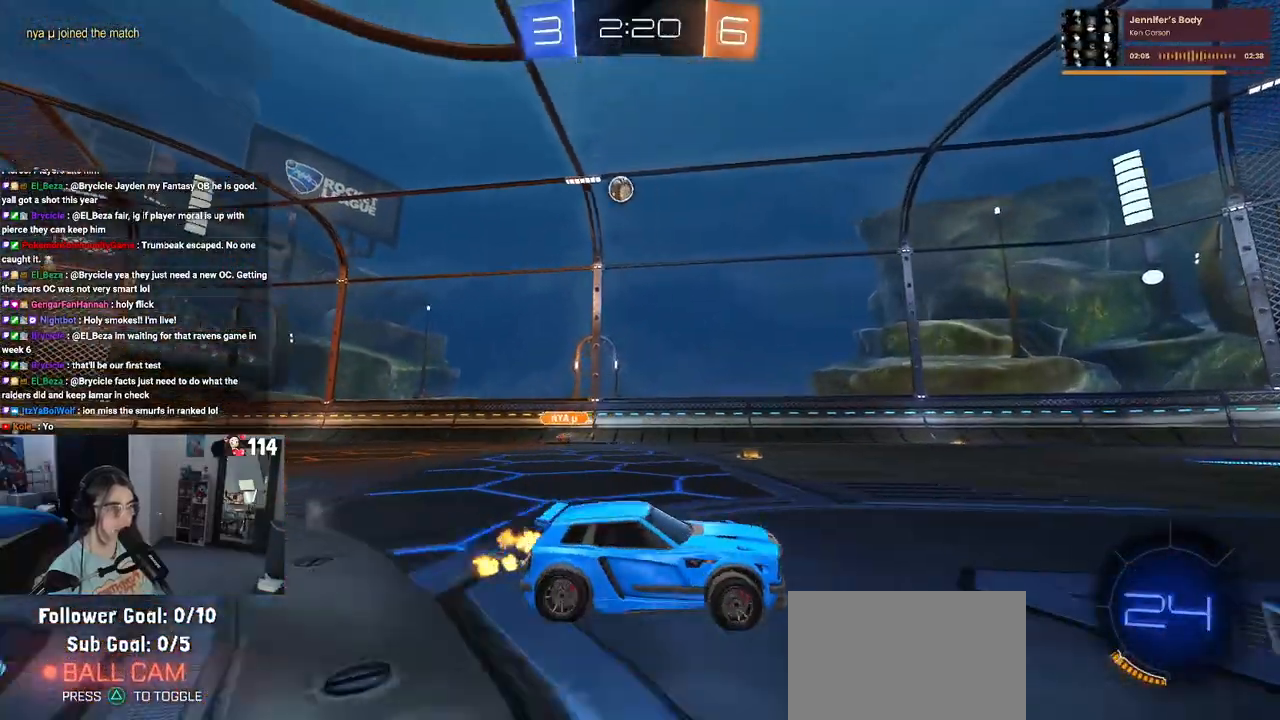
{"buttons": ["R2"], "left_stick": "left", "right_stick": "center", "events": [[67, "SQUARE", "down"], [167, "SQUARE", "up"]]}